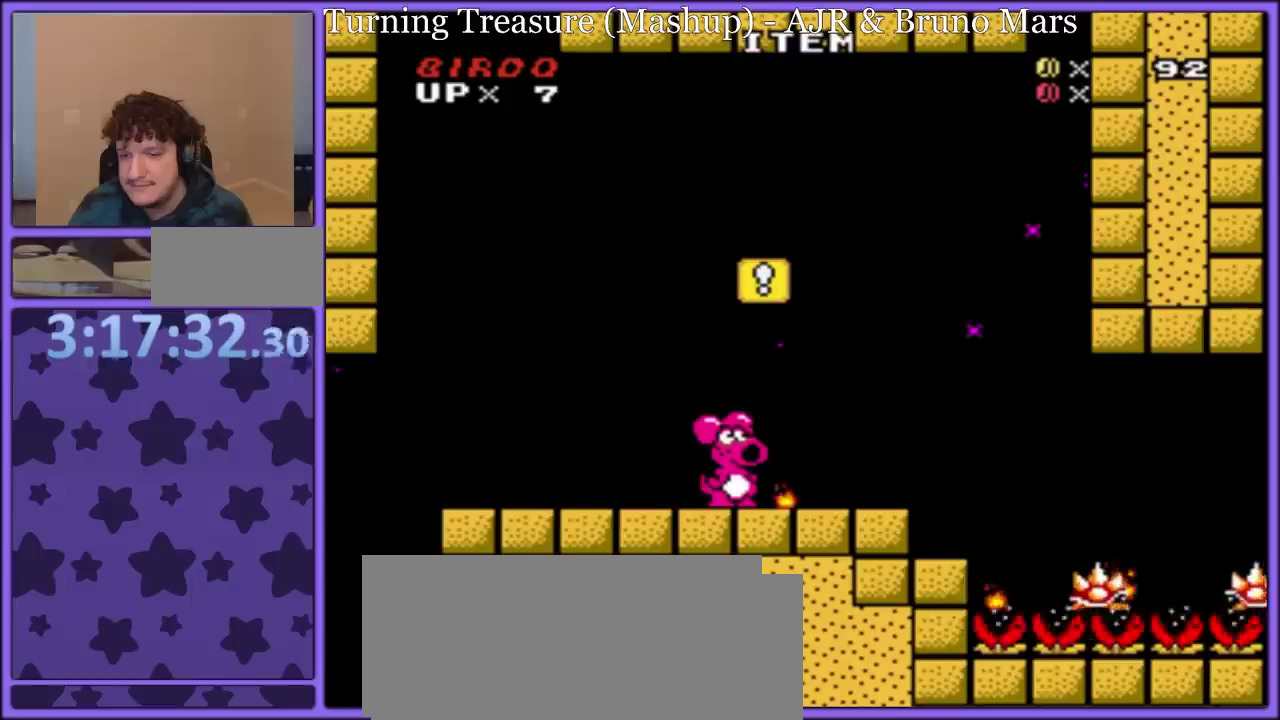
Gameplay with a controller (Nintendo layout); each line is a JSON object with the inputs held at the frame after it. "events" lists button and stick changes between this image and that frame as [ms after this image, input, new state], when the widget could be followed in between. Not read: L3 R3.
{"buttons": ["Y"], "events": [[150, "A", "down"], [483, "A", "up"]]}
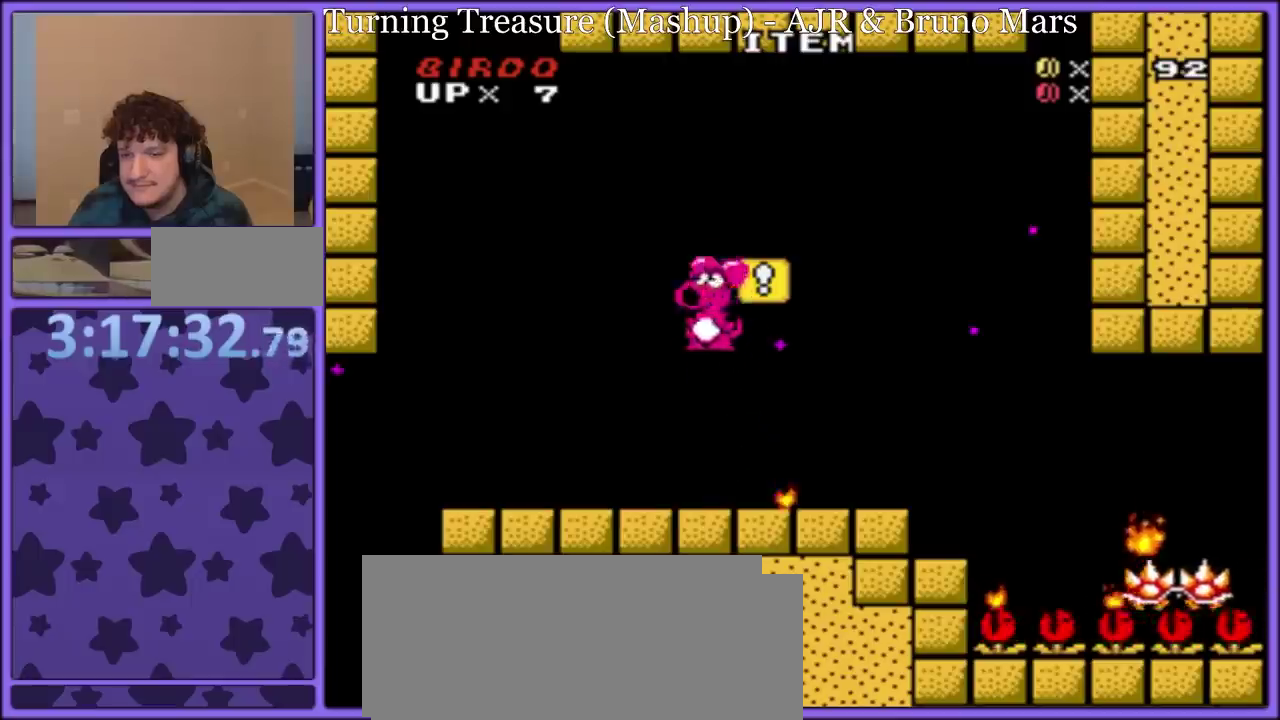
{"buttons": ["Y"], "events": []}
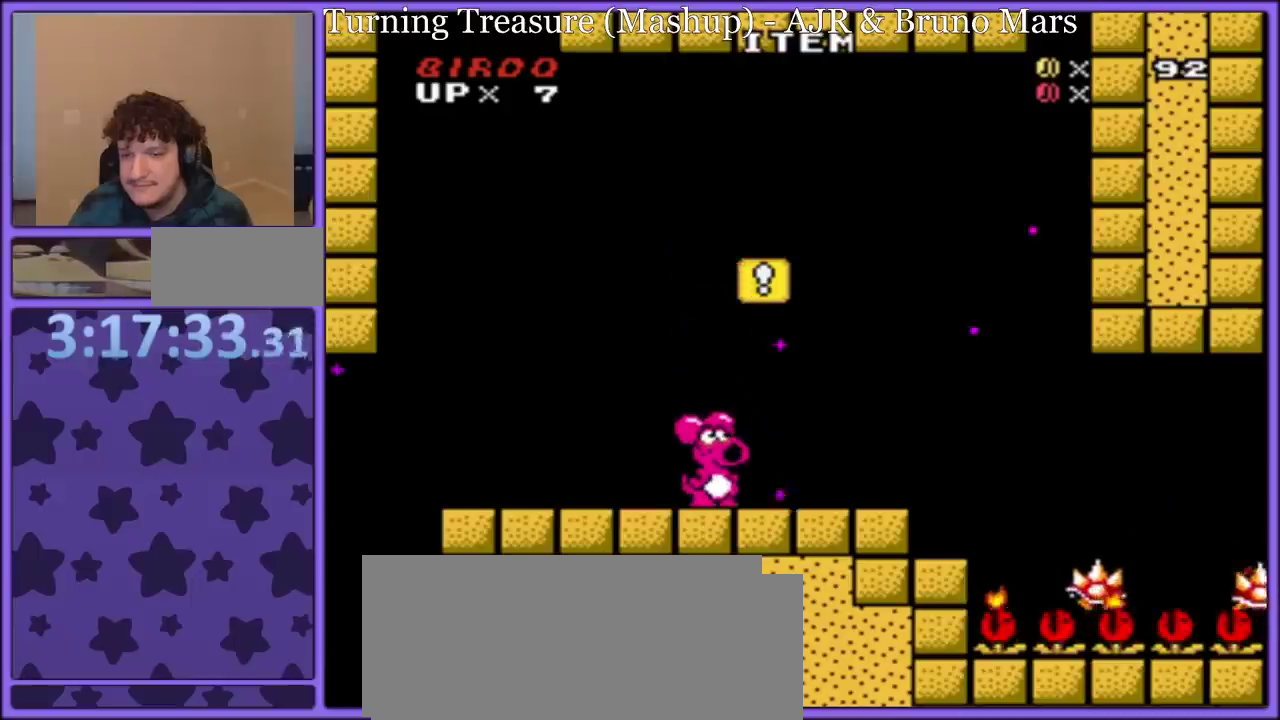
{"buttons": ["Y"], "events": []}
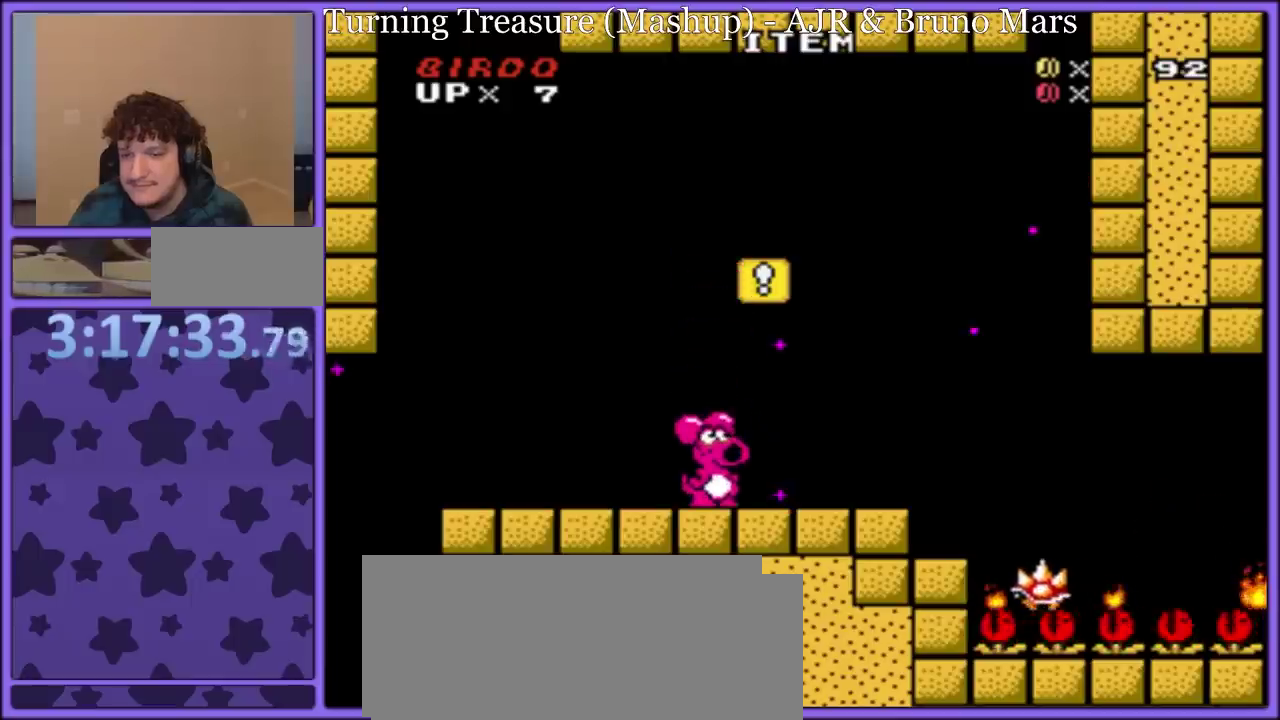
{"buttons": ["B", "Y", "DPAD_LEFT"], "events": [[150, "DPAD_RIGHT", "down"], [217, "B", "down"], [383, "DPAD_RIGHT", "up"], [467, "DPAD_LEFT", "down"]]}
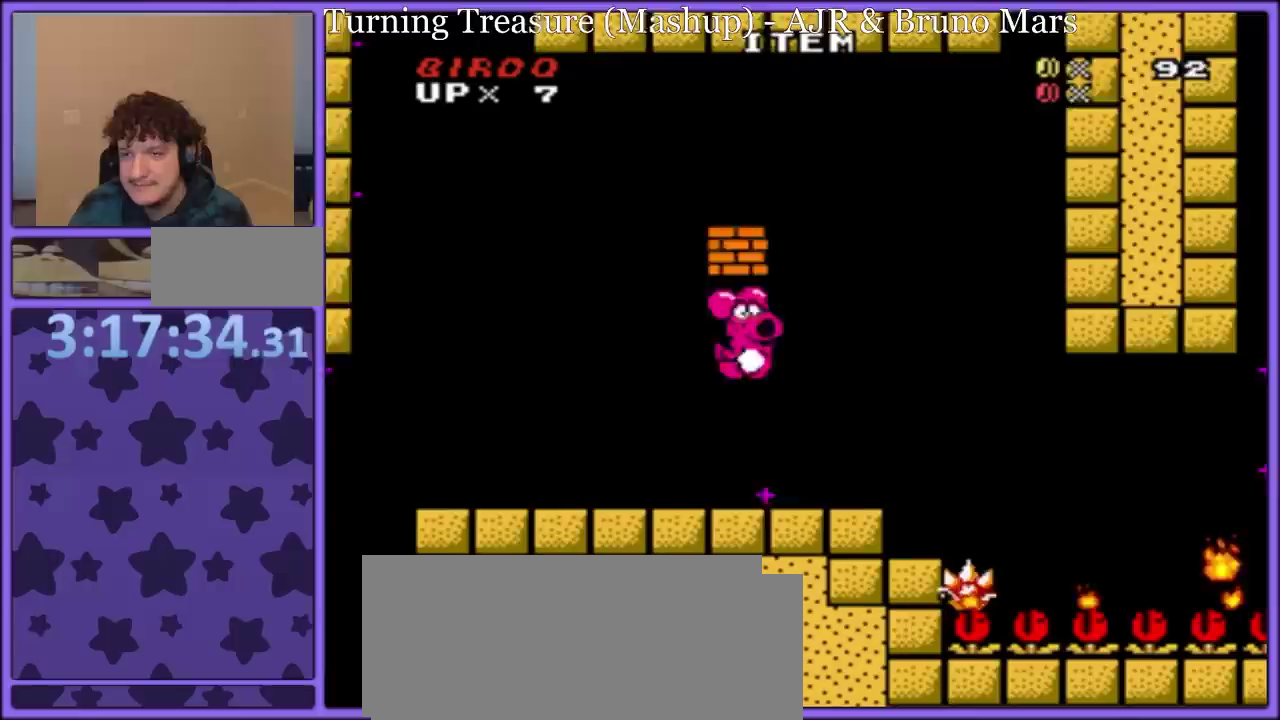
{"buttons": ["B", "Y", "DPAD_RIGHT"], "events": [[17, "B", "up"], [67, "DPAD_LEFT", "up"], [150, "B", "down"], [150, "Y", "up"], [217, "Y", "down"], [283, "DPAD_RIGHT", "down"]]}
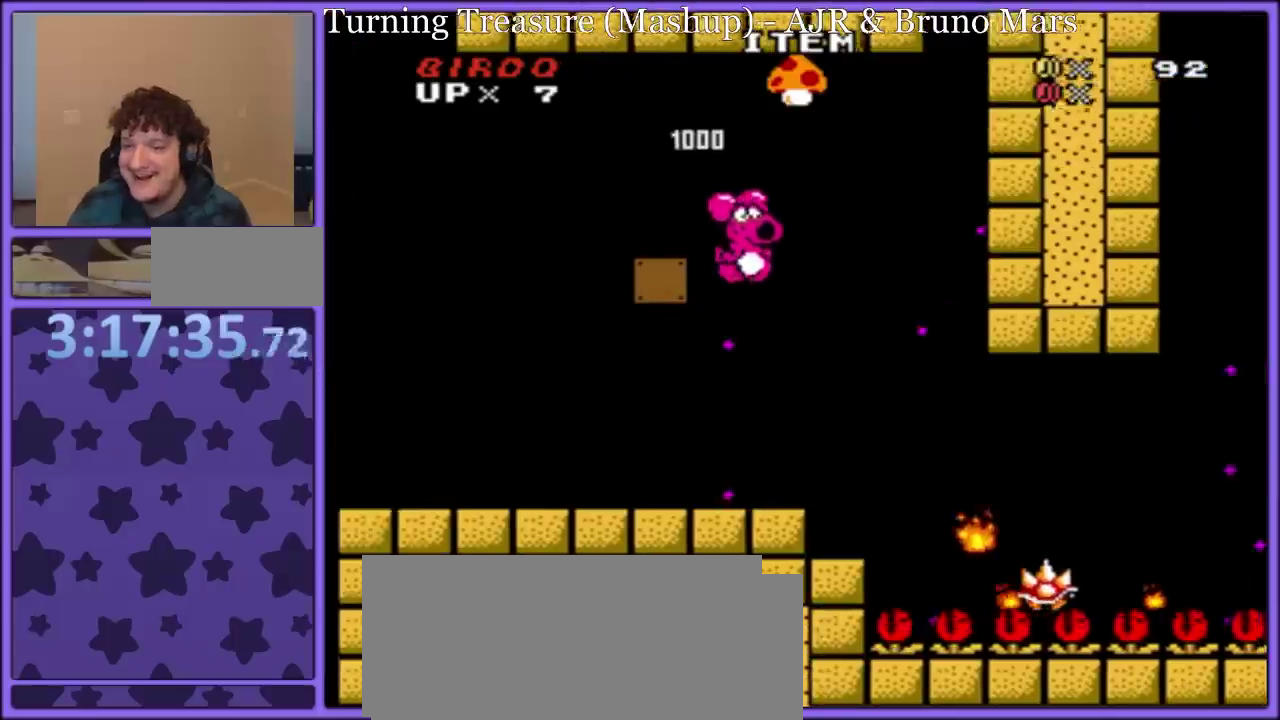
{"buttons": ["B", "Y", "DPAD_LEFT"], "events": [[83, "B", "up"], [167, "DPAD_RIGHT", "up"], [183, "DPAD_LEFT", "down"], [467, "B", "down"]]}
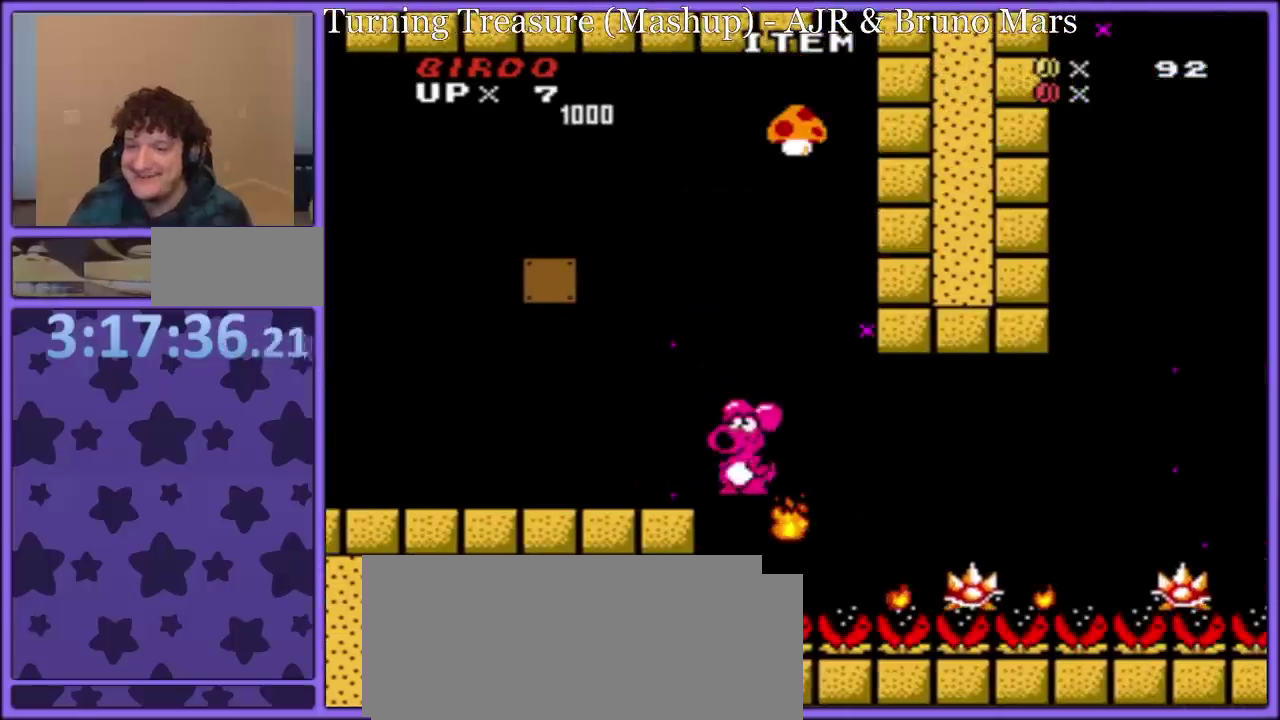
{"buttons": ["Y", "DPAD_LEFT"], "events": [[150, "B", "up"], [150, "DPAD_LEFT", "up"], [417, "DPAD_LEFT", "down"]]}
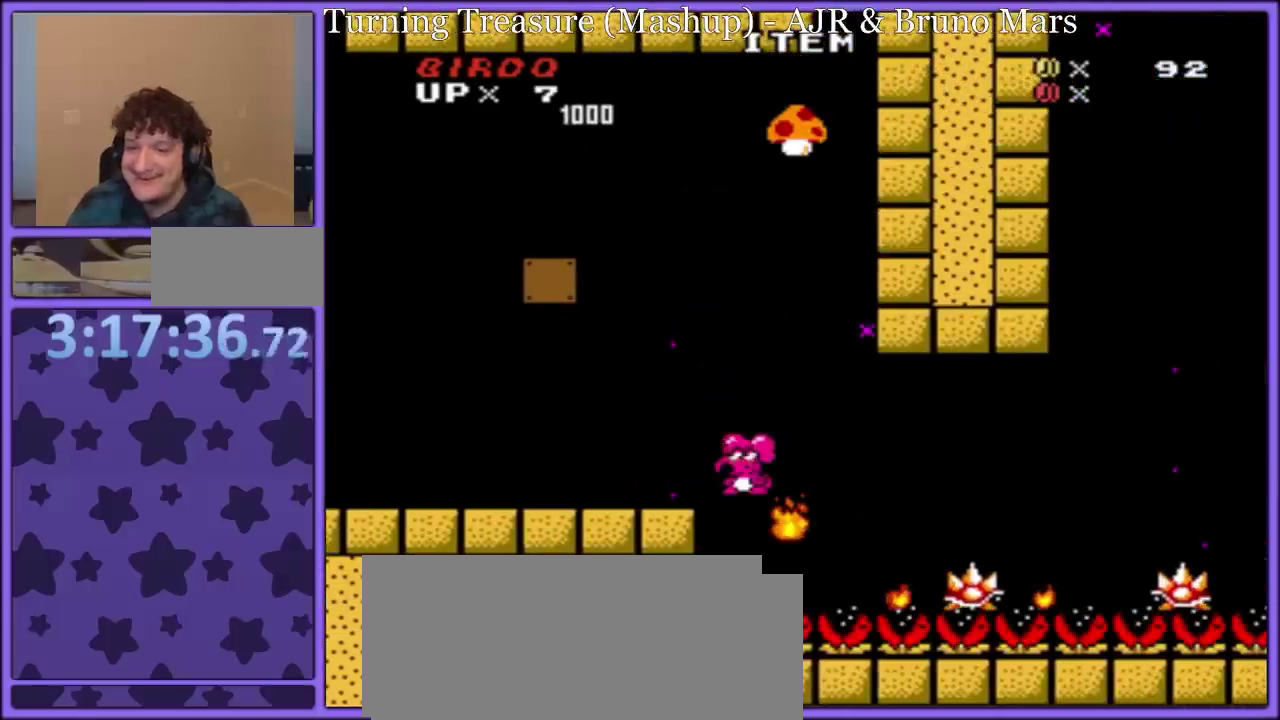
{"buttons": ["Y"], "events": [[50, "DPAD_LEFT", "up"]]}
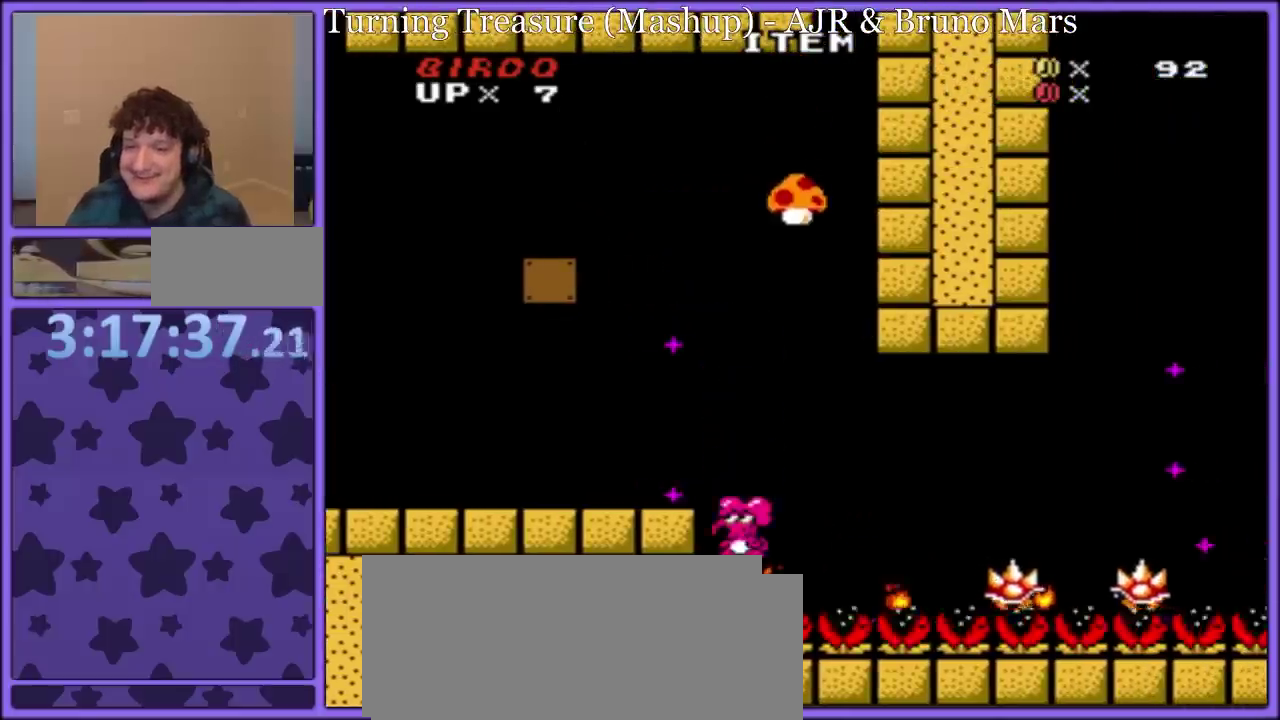
{"buttons": ["B", "Y", "DPAD_RIGHT"], "events": [[383, "B", "down"], [500, "DPAD_RIGHT", "down"]]}
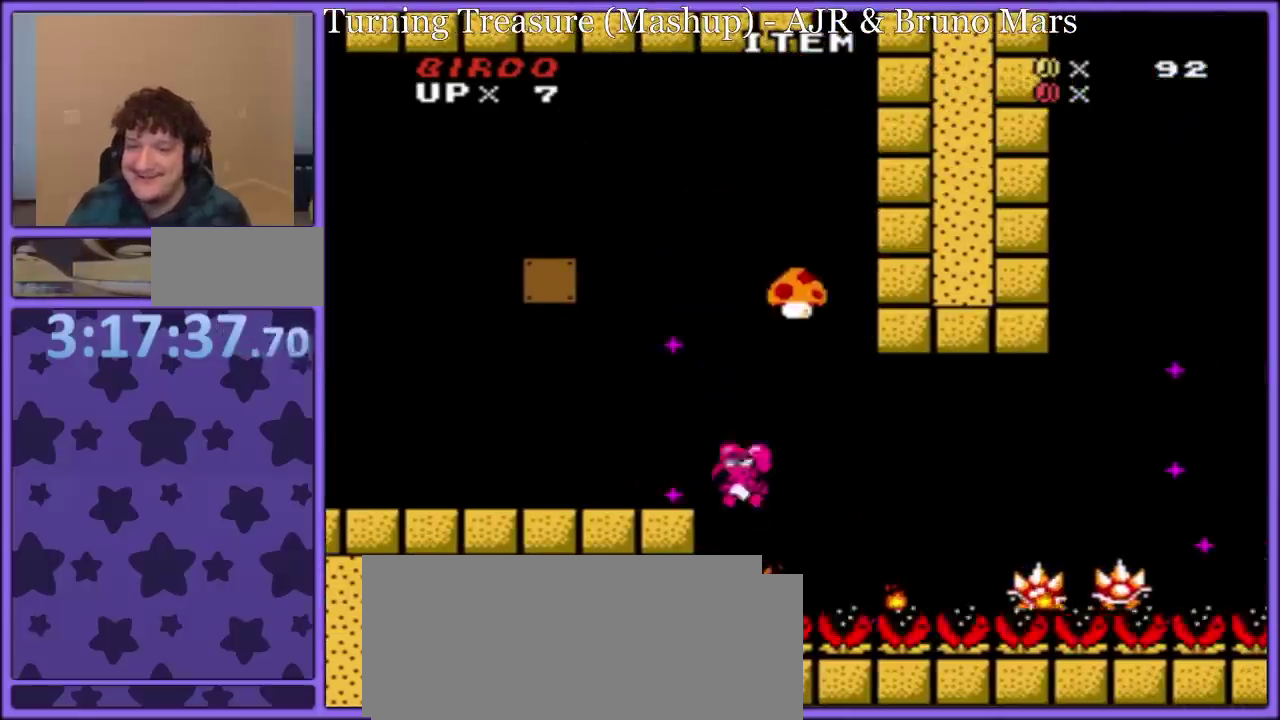
{"buttons": ["Y", "DPAD_RIGHT"], "events": [[217, "B", "up"], [283, "DPAD_RIGHT", "up"], [367, "DPAD_RIGHT", "down"]]}
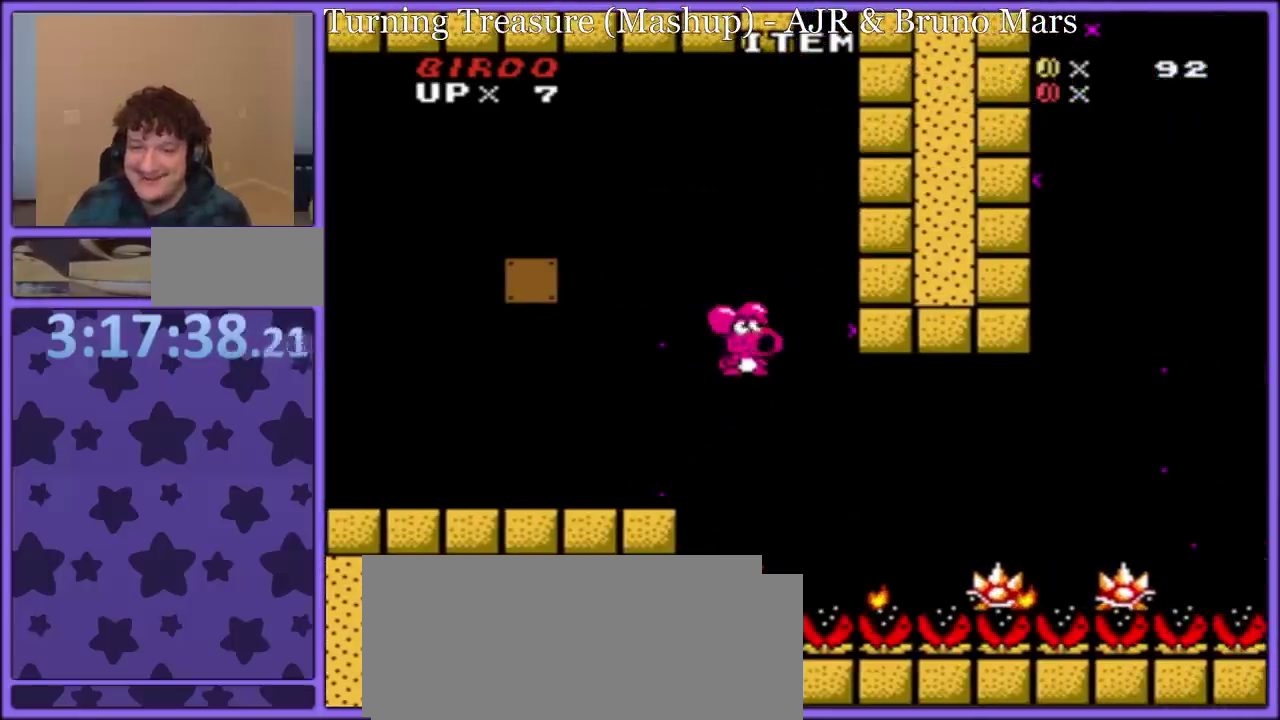
{"buttons": ["Y", "DPAD_RIGHT"], "events": [[67, "DPAD_RIGHT", "up"], [83, "Y", "up"], [317, "Y", "down"], [333, "DPAD_RIGHT", "down"]]}
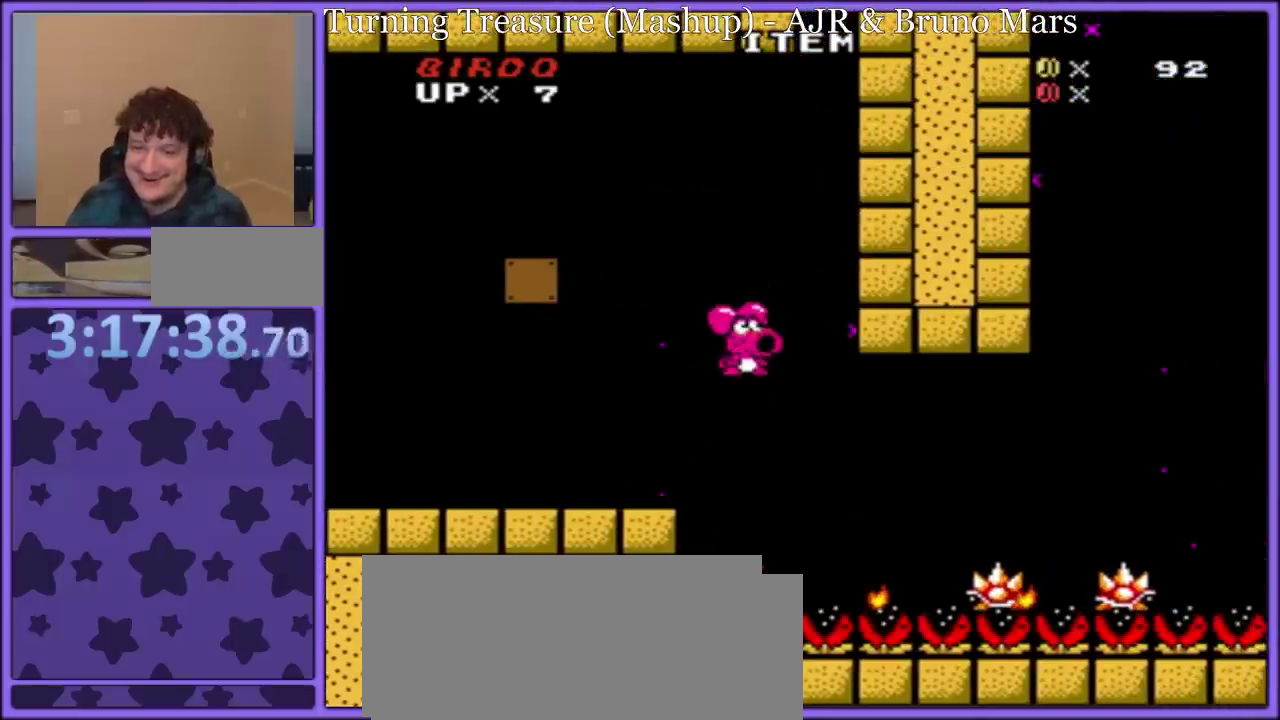
{"buttons": ["Y", "DPAD_RIGHT"], "events": [[17, "DPAD_UP", "down"], [233, "B", "down"], [233, "DPAD_UP", "up"], [400, "B", "up"]]}
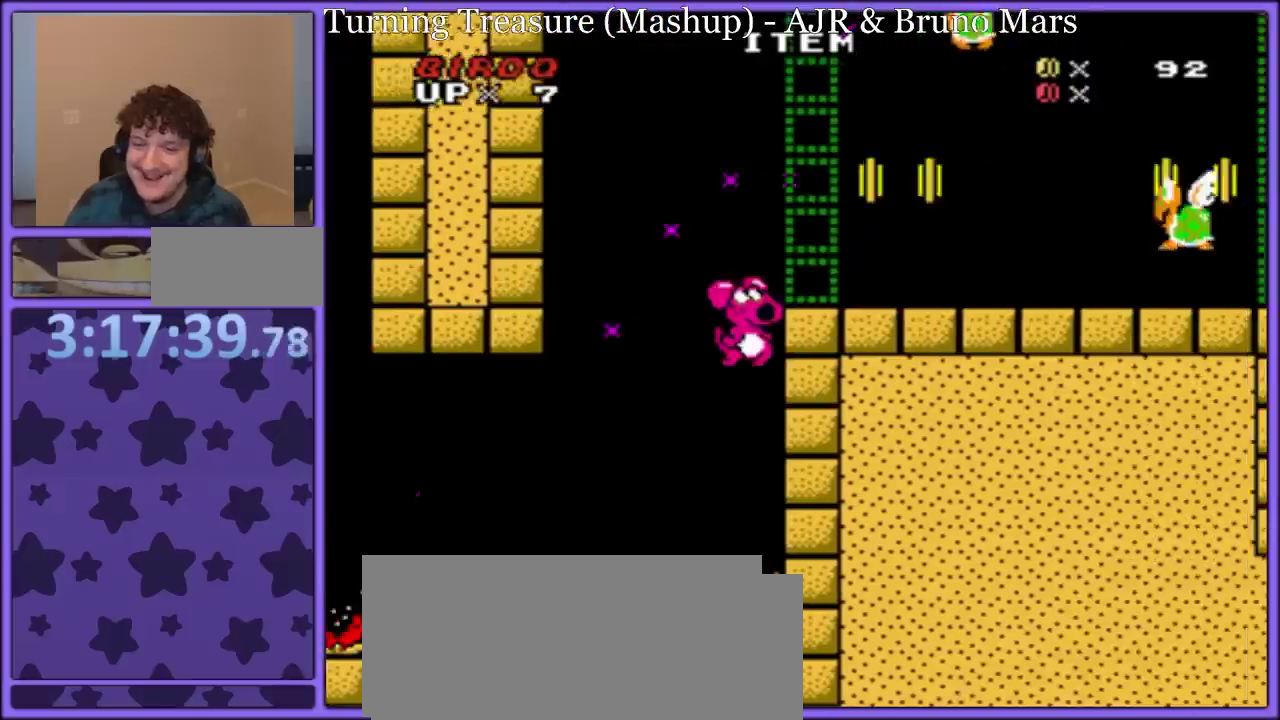
{"buttons": ["B", "Y", "DPAD_LEFT"], "events": [[117, "B", "down"], [133, "DPAD_UP", "down"], [217, "DPAD_UP", "up"], [267, "DPAD_LEFT", "down"], [267, "DPAD_RIGHT", "up"]]}
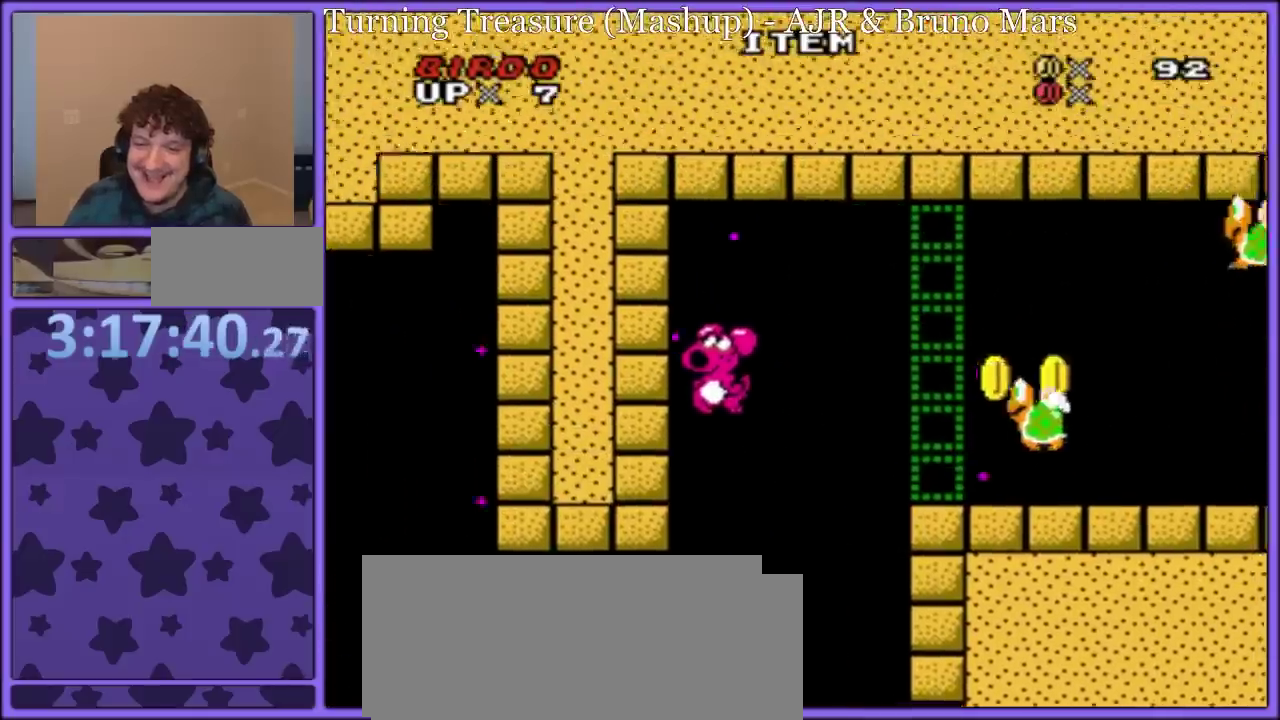
{"buttons": ["B", "Y"], "events": [[50, "B", "up"], [200, "B", "down"], [333, "DPAD_LEFT", "up"]]}
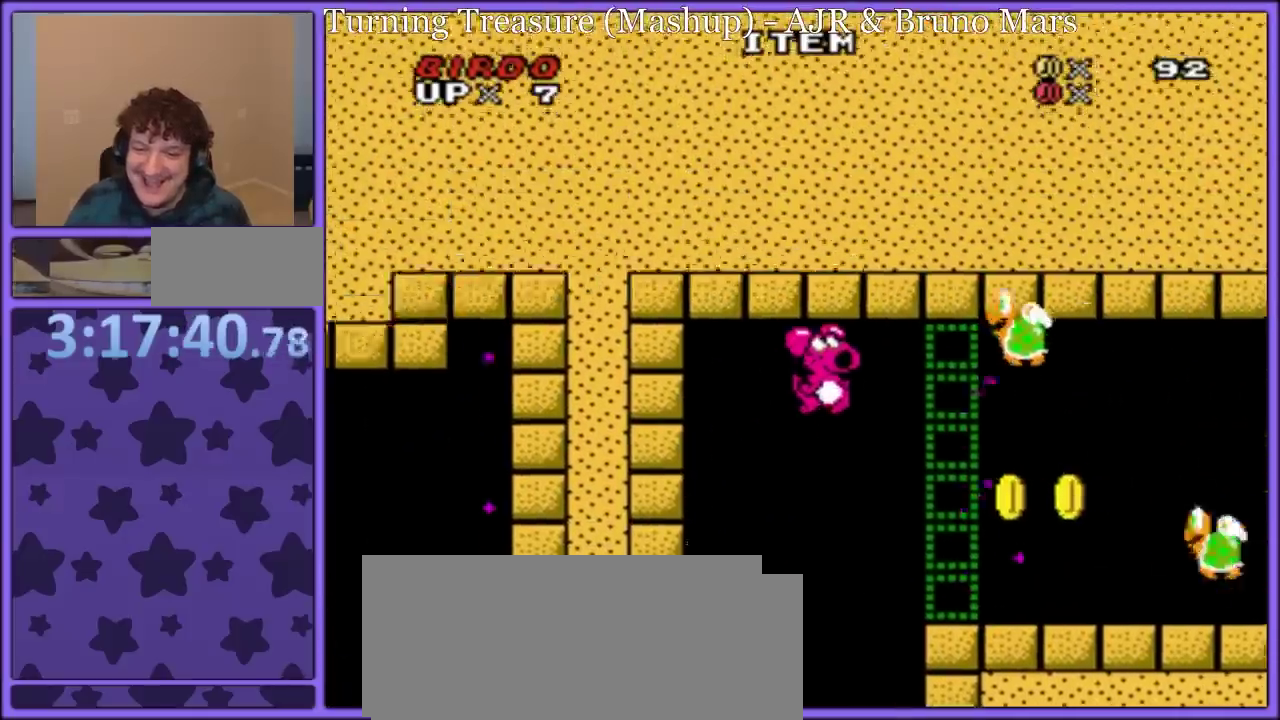
{"buttons": ["Y"], "events": [[33, "DPAD_LEFT", "down"], [100, "DPAD_LEFT", "up"], [100, "DPAD_RIGHT", "down"], [217, "DPAD_RIGHT", "up"], [250, "DPAD_LEFT", "down"], [333, "B", "up"], [383, "DPAD_LEFT", "up"]]}
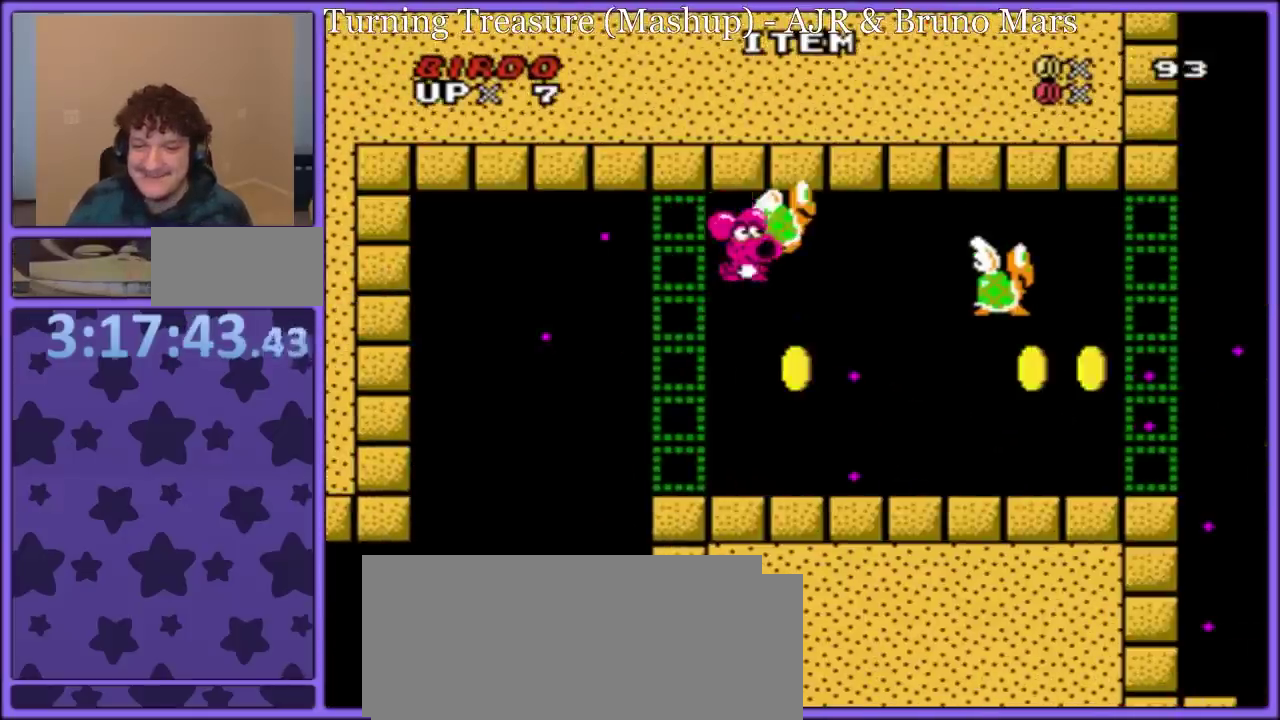
{"buttons": ["Y", "DPAD_RIGHT"], "events": [[50, "DPAD_RIGHT", "down"]]}
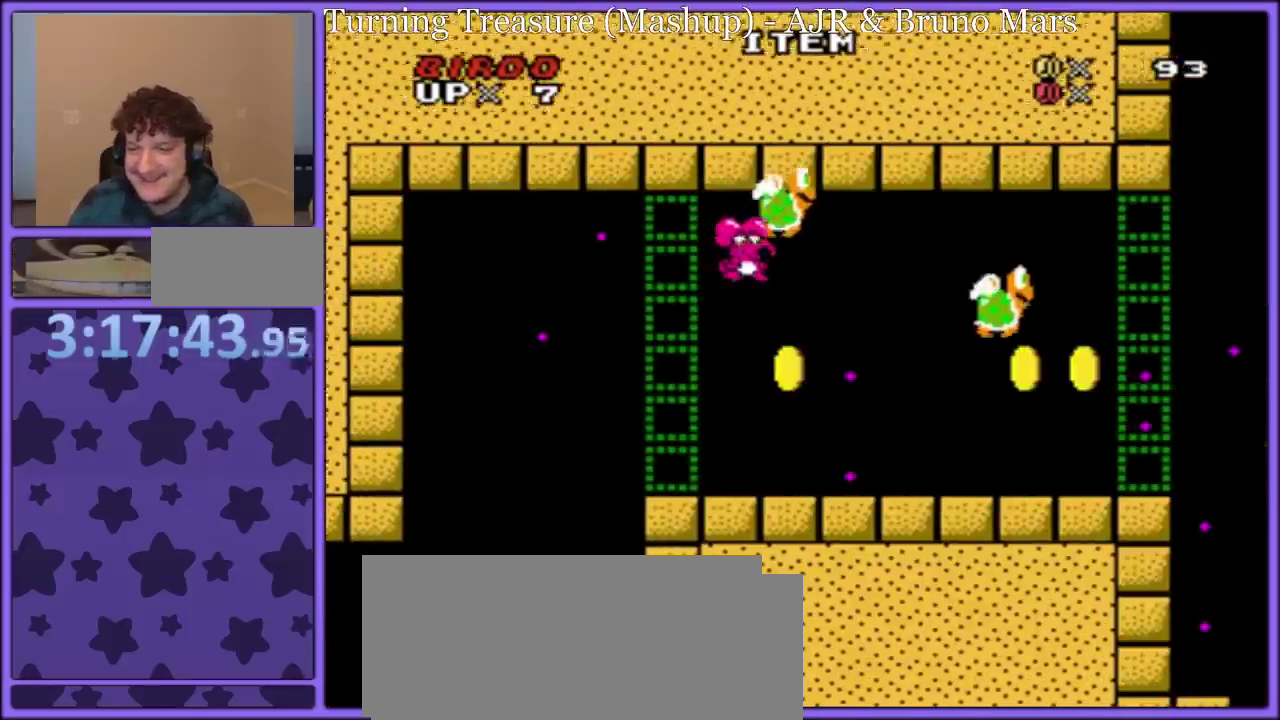
{"buttons": ["Y", "DPAD_RIGHT"], "events": []}
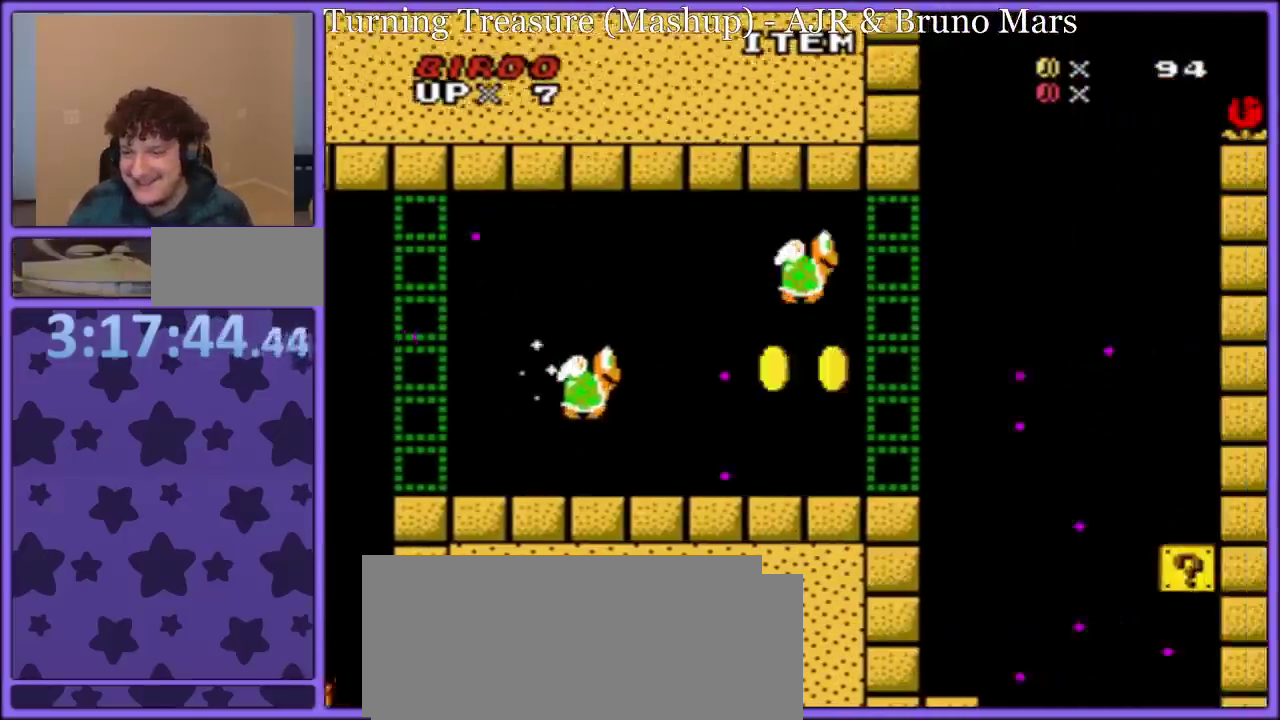
{"buttons": ["Y"], "events": [[167, "B", "down"], [350, "B", "up"], [500, "DPAD_RIGHT", "up"]]}
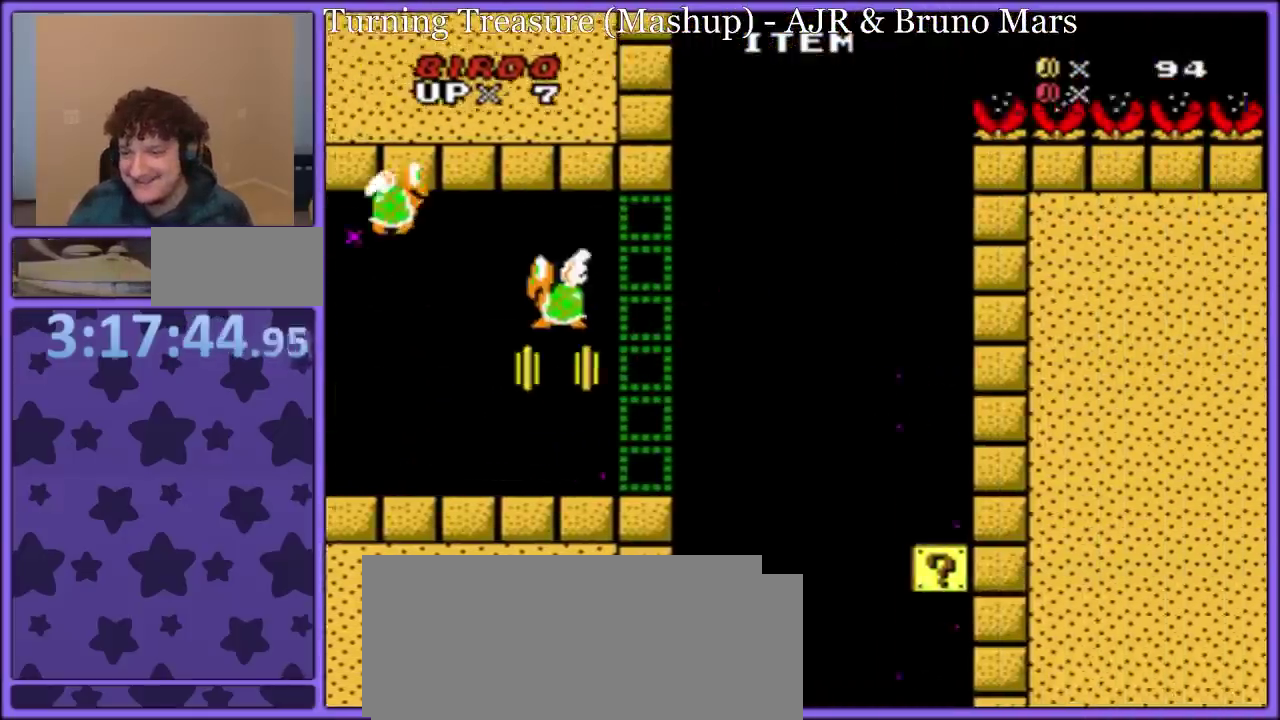
{"buttons": ["B", "Y", "DPAD_RIGHT"], "events": [[67, "DPAD_LEFT", "down"], [217, "B", "down"], [217, "DPAD_LEFT", "up"], [233, "DPAD_RIGHT", "down"], [367, "DPAD_RIGHT", "up"], [400, "B", "up"], [417, "DPAD_RIGHT", "down"], [450, "B", "down"]]}
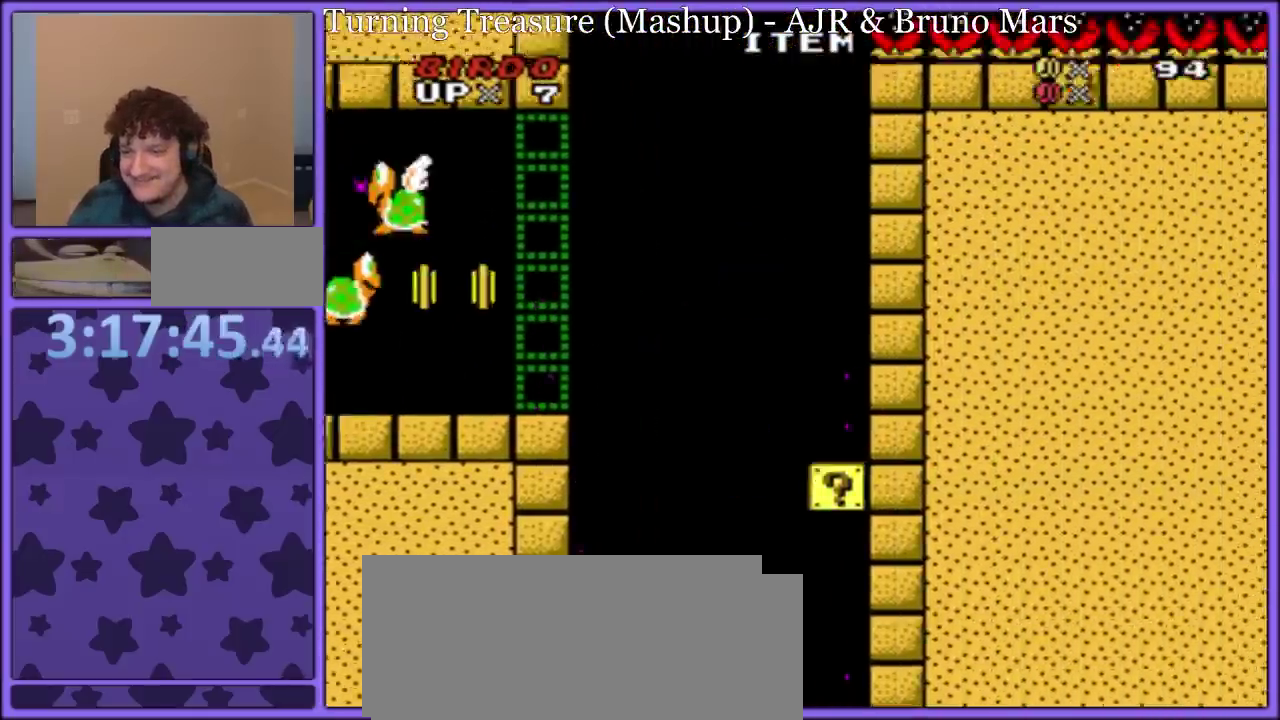
{"buttons": ["B", "Y", "DPAD_LEFT"], "events": [[150, "B", "up"], [283, "B", "down"], [350, "DPAD_UP", "down"], [483, "DPAD_LEFT", "down"], [483, "DPAD_RIGHT", "up"], [483, "DPAD_UP", "up"]]}
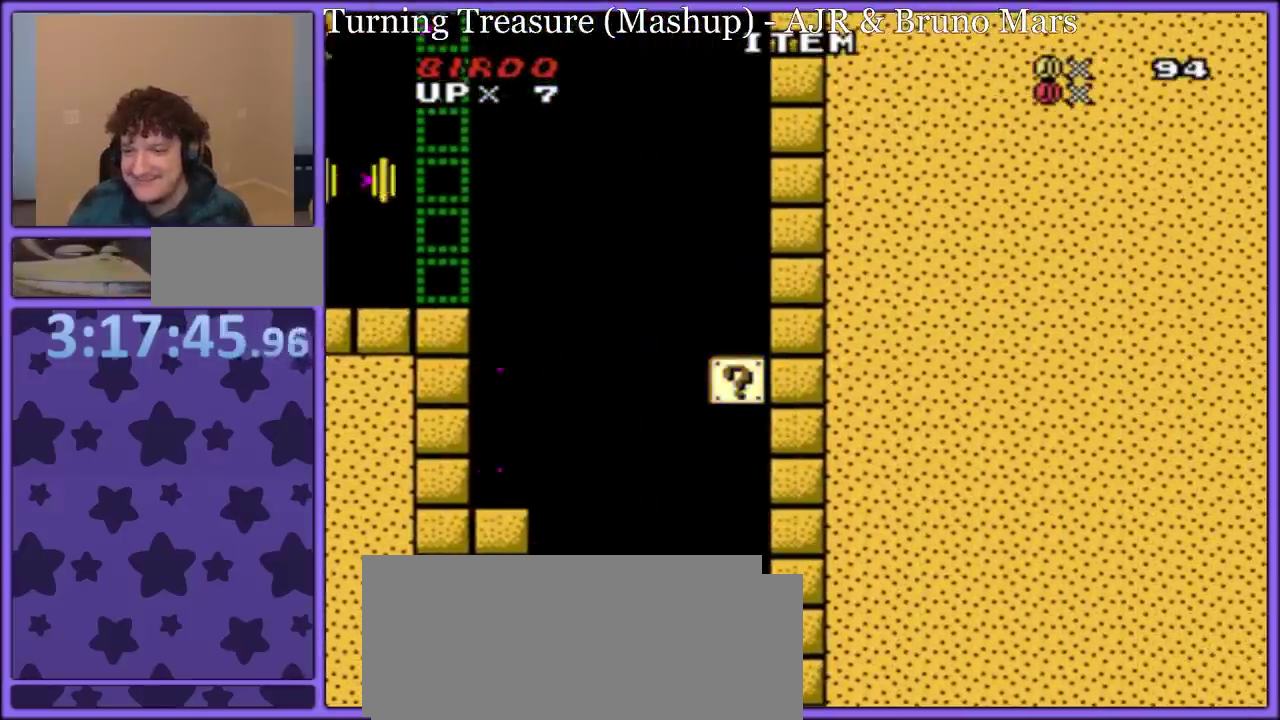
{"buttons": ["B", "Y", "DPAD_LEFT"], "events": []}